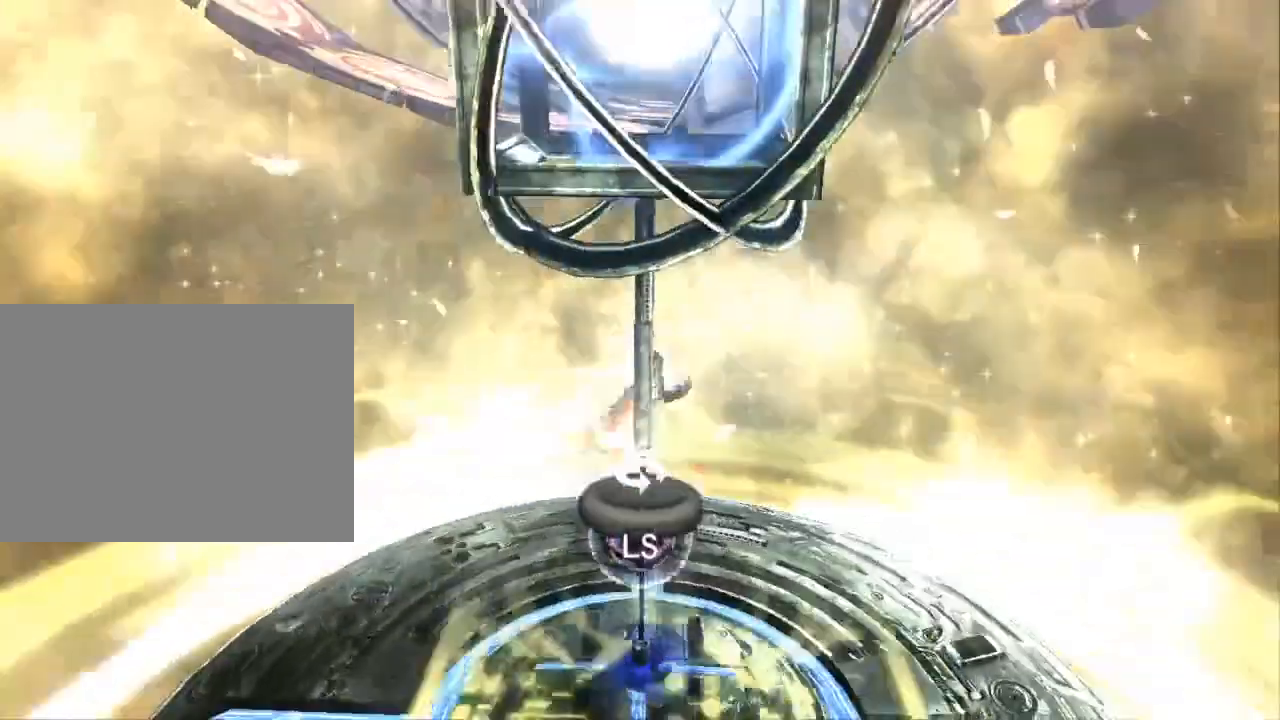
Gameplay with a controller (Xbox layout); each line is a JSON object with the inputs held at the frame after it. "events" lists button and stick changes between this image and that frame as [ms after this image, input, new state], when the widget could be followed in between. Not read: DPAD_DOWN DPAD_LEFT DPAD_RIGHT DPAD_UP L1 L2 L3 R2 SELECT START.
{"buttons": [], "left_stick": "up-right", "right_stick": "up-right", "events": [[100, "left_stick", "down"], [200, "left_stick", "up-right"], [300, "left_stick", "left"], [400, "left_stick", "down"], [500, "left_stick", "up-right"], [500, "right_stick", "up-right"]]}
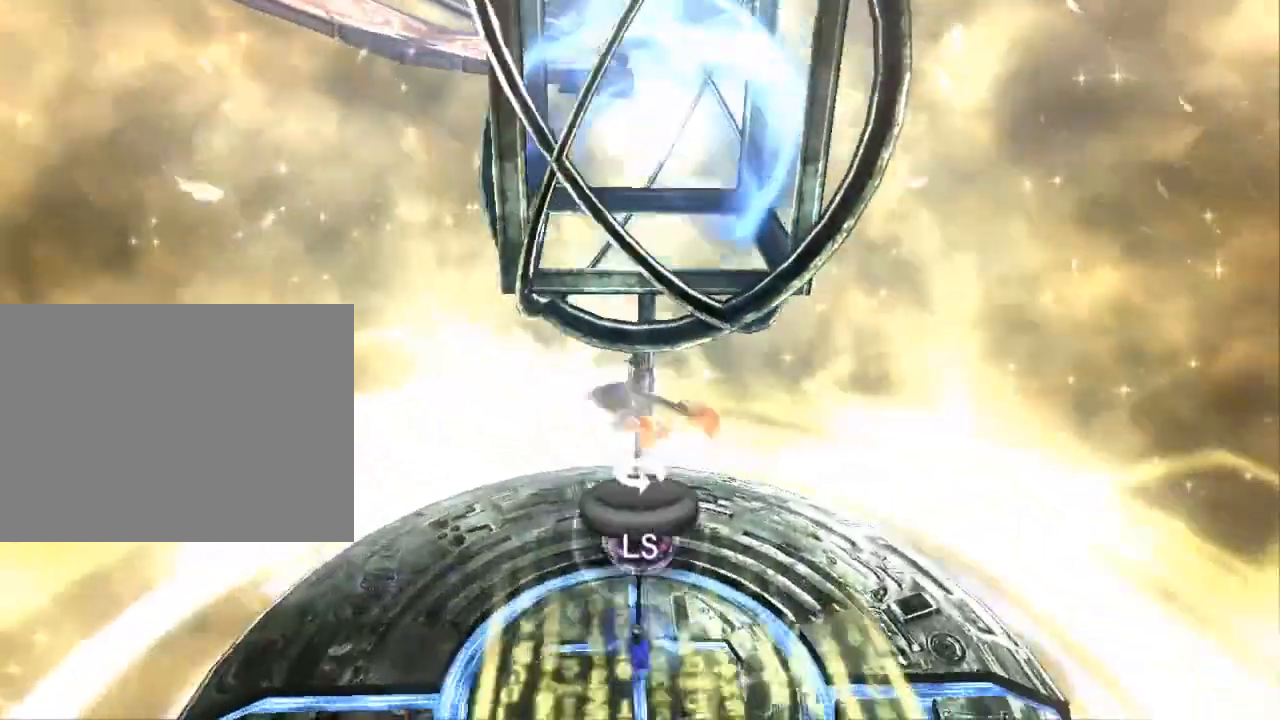
{"buttons": [], "left_stick": "left", "right_stick": "center", "events": [[100, "left_stick", "up-left"], [200, "left_stick", "down-left"], [267, "right_stick", "center"], [300, "left_stick", "right"], [400, "left_stick", "up"], [500, "left_stick", "left"]]}
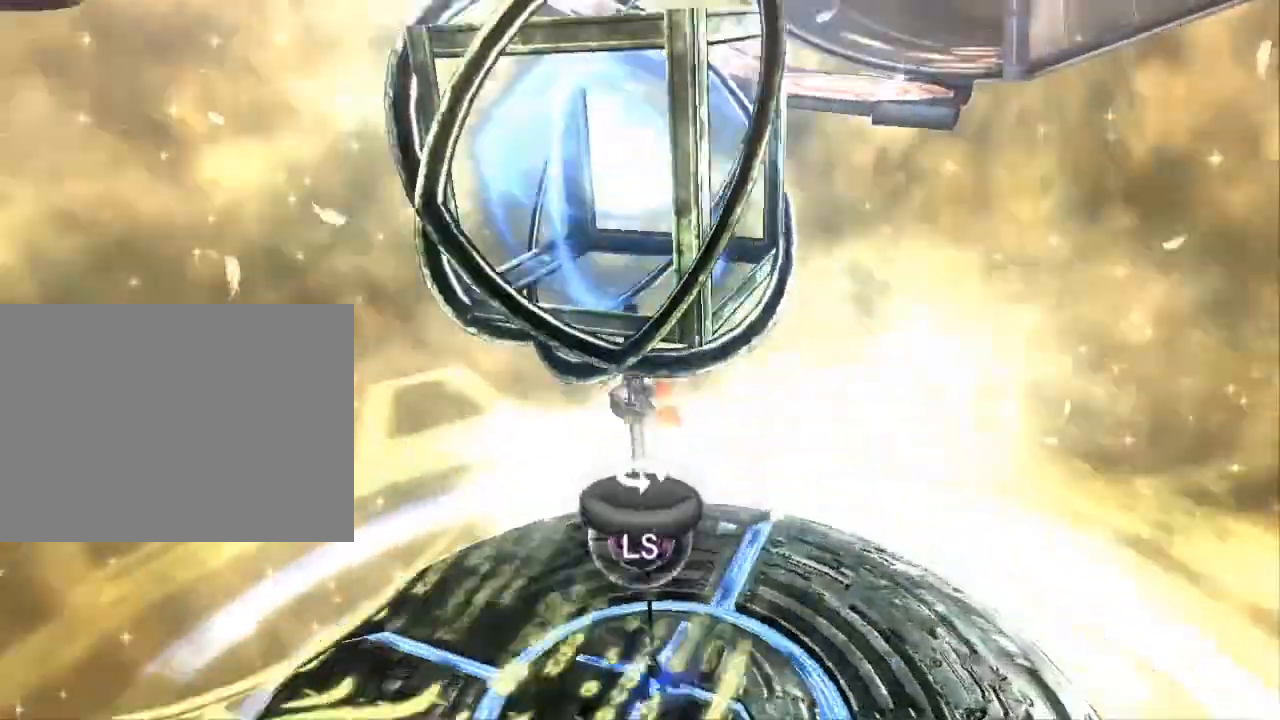
{"buttons": [], "left_stick": "up", "right_stick": "center", "events": [[100, "left_stick", "right"], [200, "left_stick", "up"], [300, "left_stick", "left"], [400, "left_stick", "down-right"], [500, "left_stick", "up"]]}
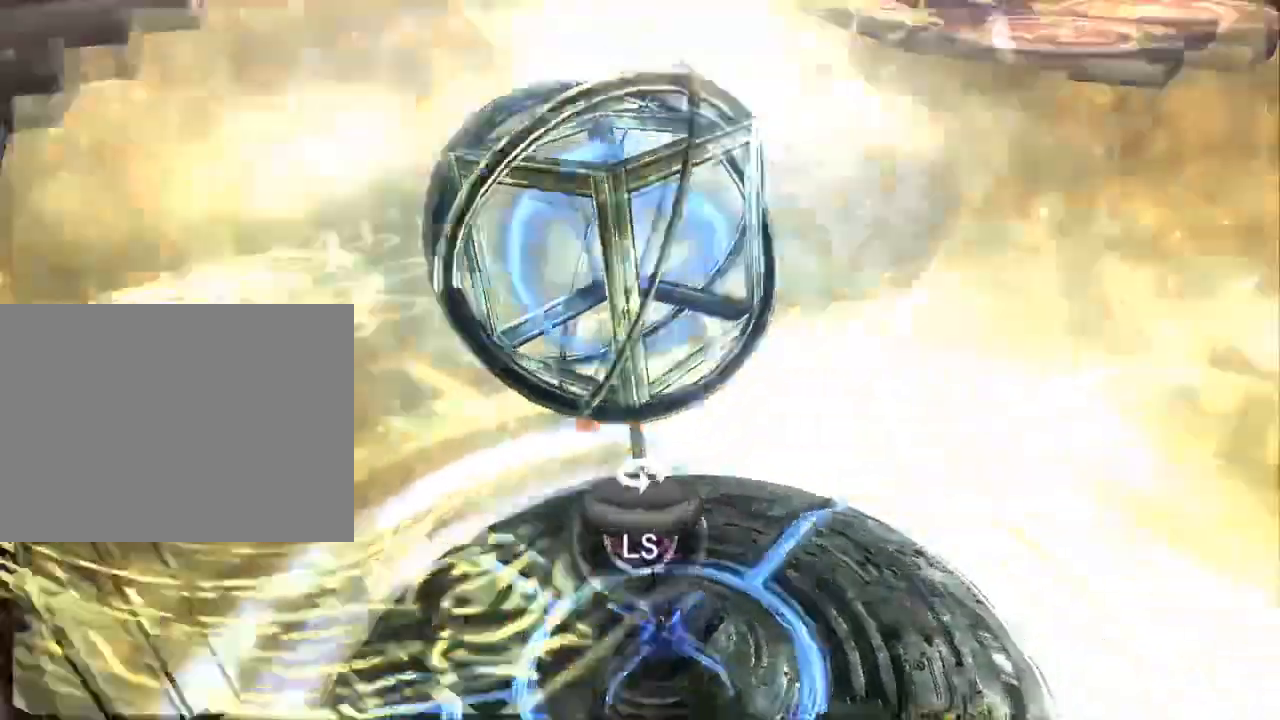
{"buttons": [], "left_stick": "right", "right_stick": "center"}
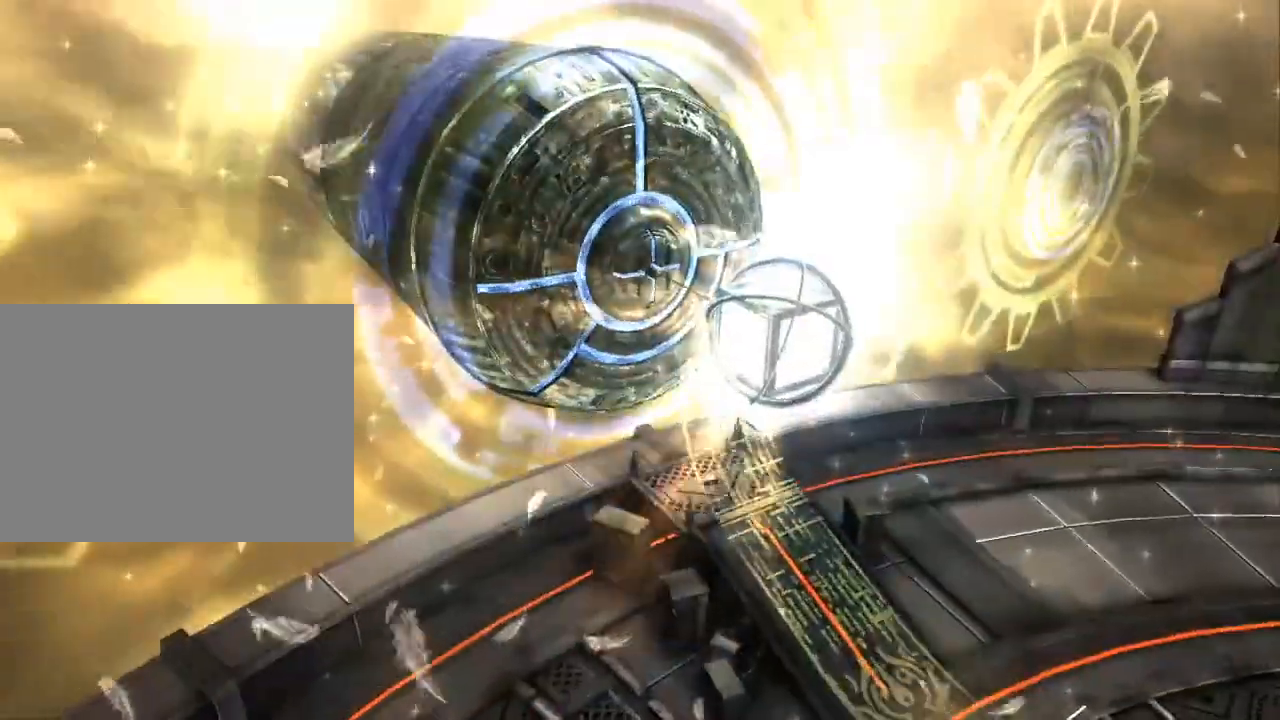
{"buttons": [], "left_stick": "center", "right_stick": "center", "events": [[100, "left_stick", "up-left"], [267, "left_stick", "center"]]}